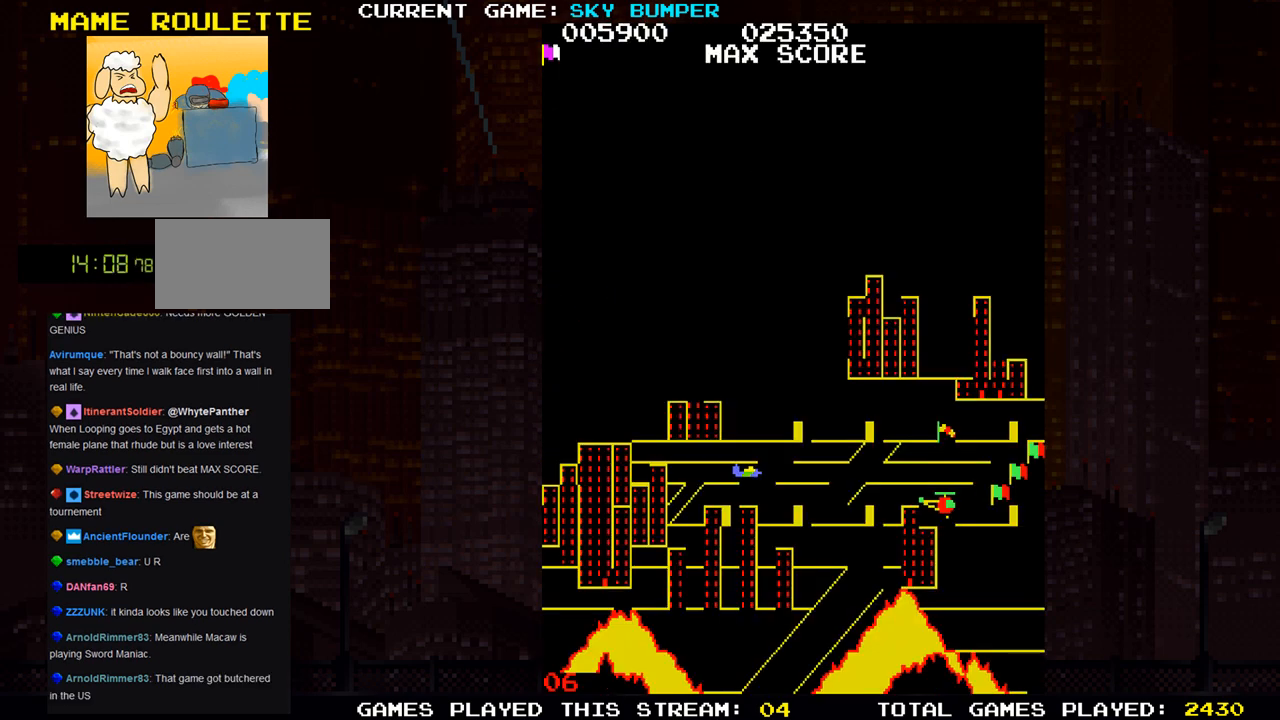
Gameplay with a controller (arcade stick); each line is a JSON object with the inputs held at the frame after it. "events" lists button and stick changes between this image and that frame as [ms after this image, input, new state], when the widget could be followed in between. Not read: L3 R3 START.
{"buttons": [], "left_stick": "up", "events": [[133, "left_stick", "up"]]}
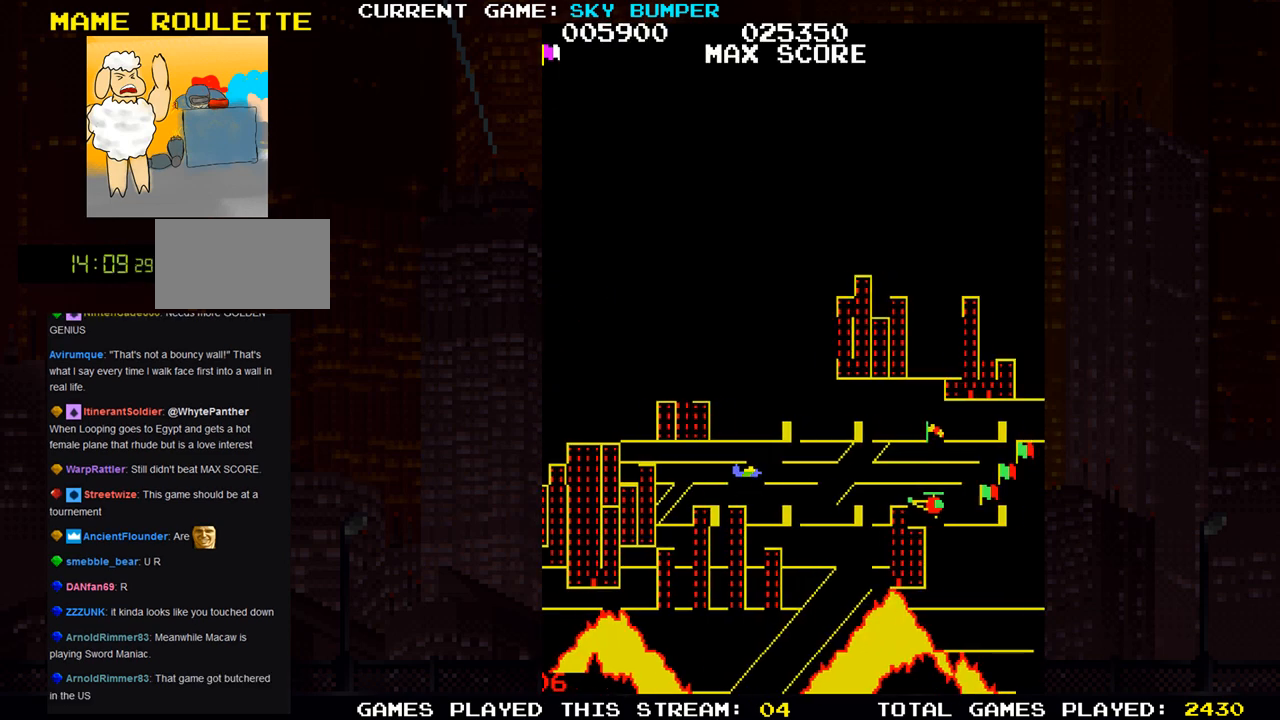
{"buttons": [], "left_stick": "down", "events": [[300, "left_stick", "center"], [467, "left_stick", "down"]]}
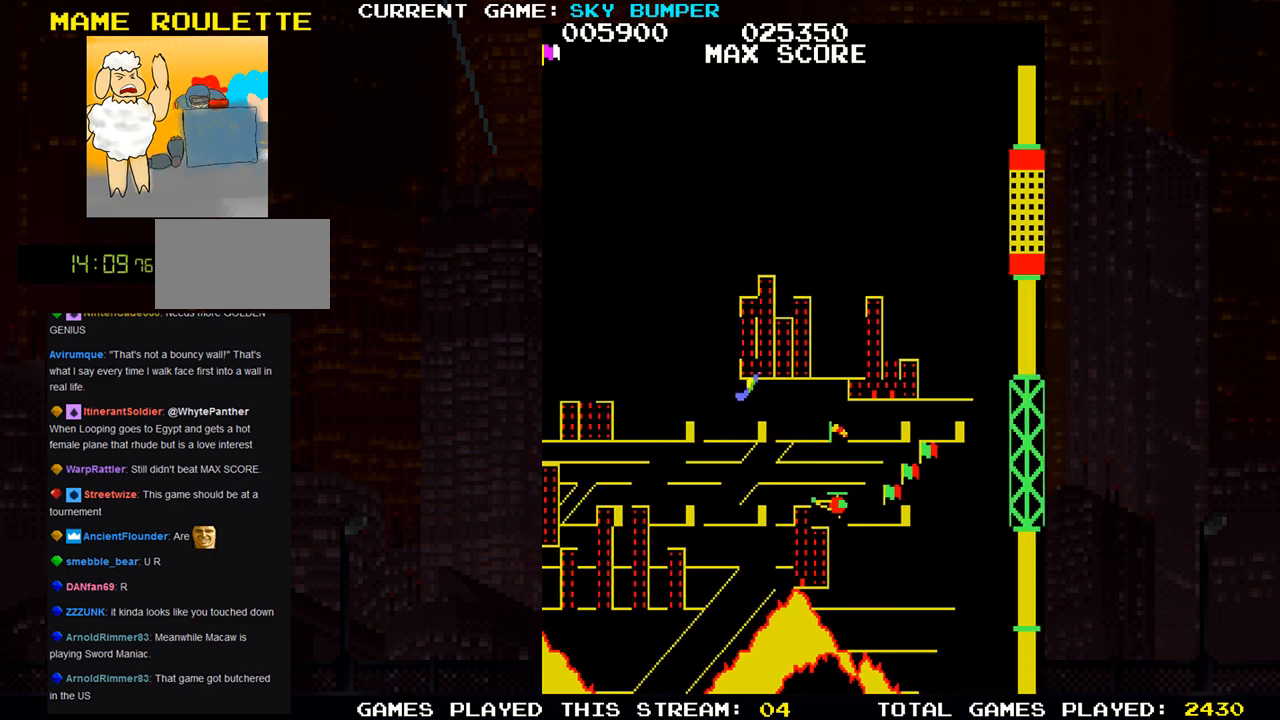
{"buttons": ["SQUARE"], "left_stick": "down", "events": [[50, "SQUARE", "down"], [117, "SQUARE", "up"], [167, "left_stick", "center"], [200, "SQUARE", "down"], [250, "SQUARE", "up"], [350, "SQUARE", "down"], [383, "SQUARE", "up"], [417, "left_stick", "down"], [467, "SQUARE", "down"]]}
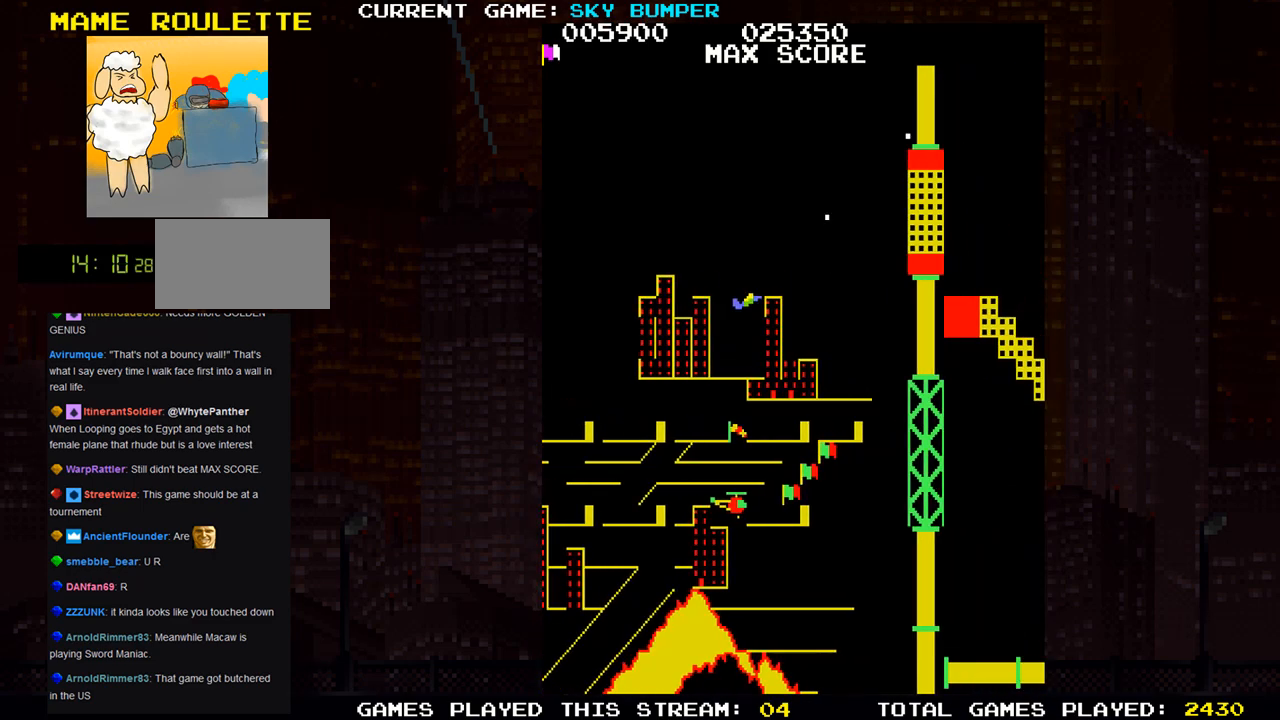
{"buttons": [], "left_stick": "down", "events": [[83, "SQUARE", "up"], [100, "left_stick", "center"], [133, "SQUARE", "down"], [183, "SQUARE", "up"], [217, "SQUARE", "down"], [250, "SQUARE", "up"], [250, "left_stick", "down"], [333, "left_stick", "center"], [467, "left_stick", "down"]]}
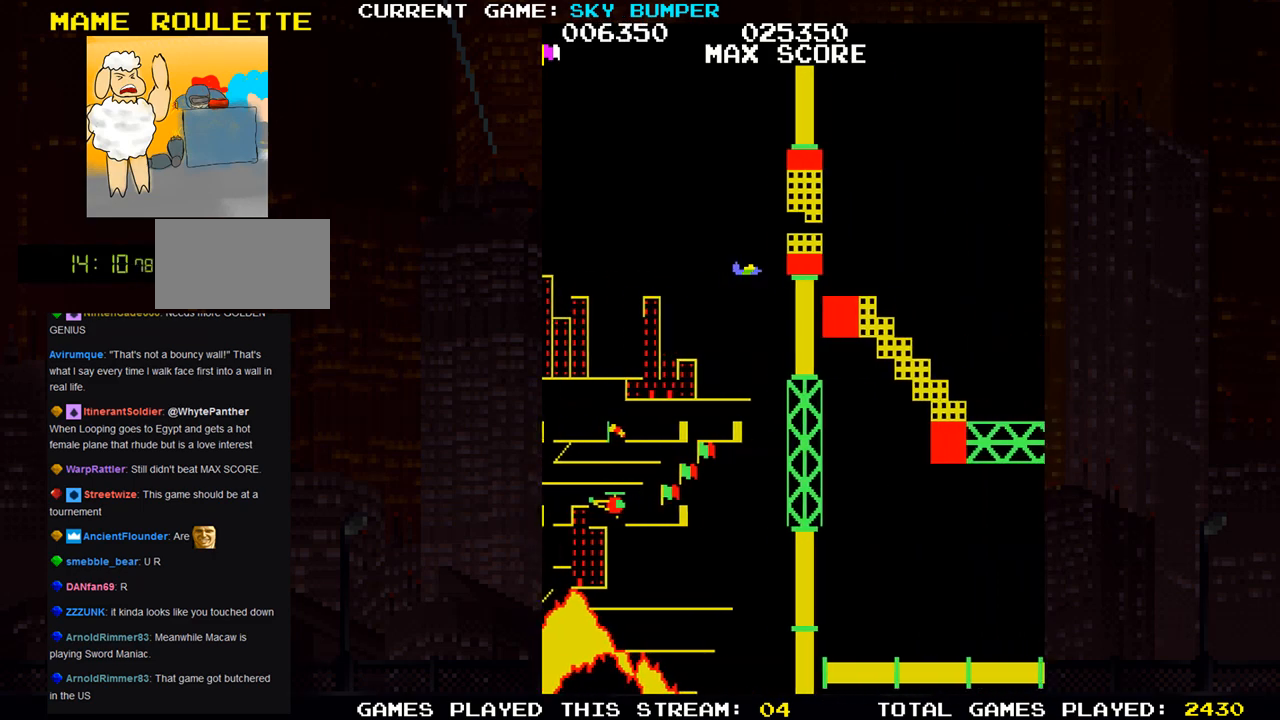
{"buttons": [], "left_stick": "center", "events": [[83, "SQUARE", "down"], [150, "SQUARE", "up"], [200, "left_stick", "center"], [250, "SQUARE", "down"], [317, "SQUARE", "up"]]}
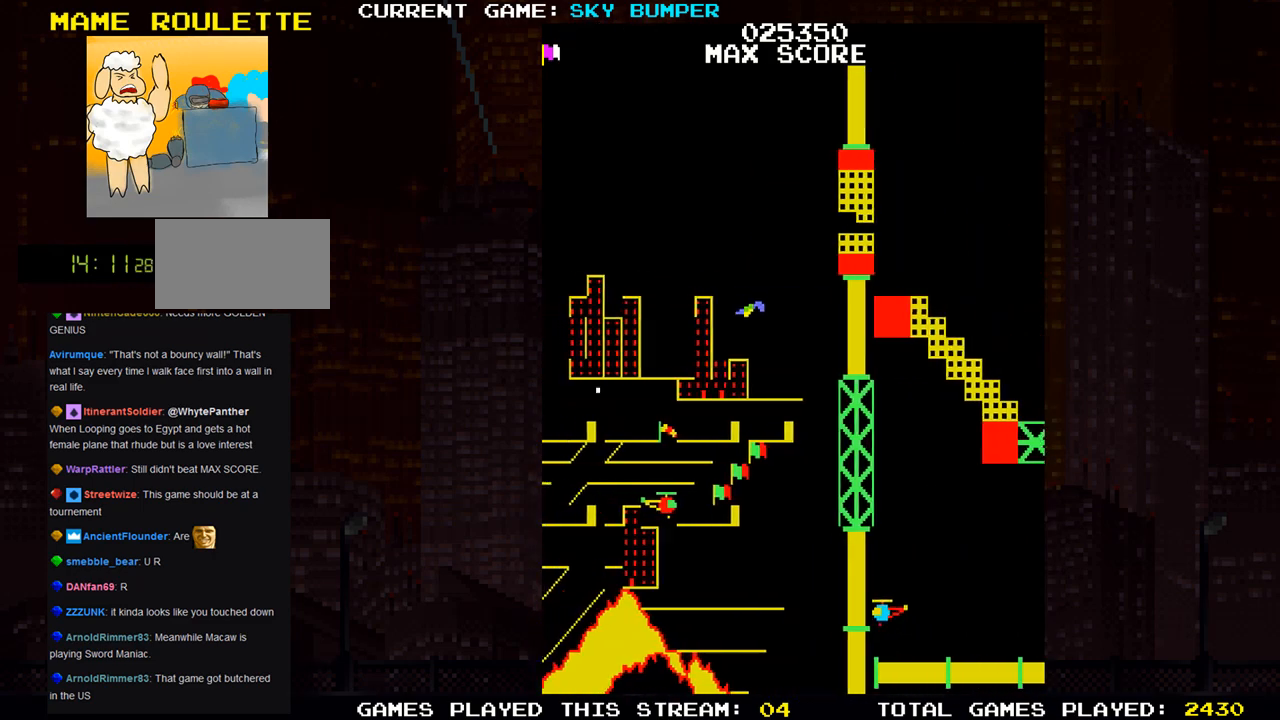
{"buttons": [], "left_stick": "center", "events": []}
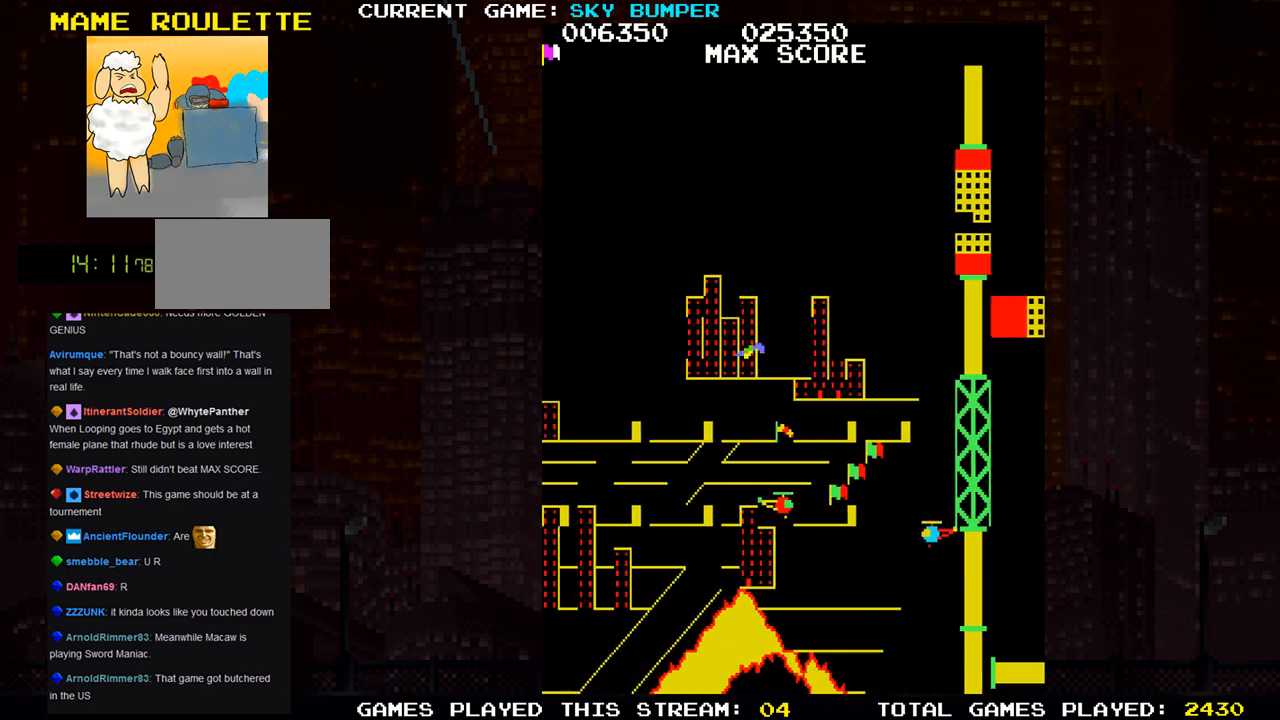
{"buttons": [], "left_stick": "down", "events": [[450, "left_stick", "down"]]}
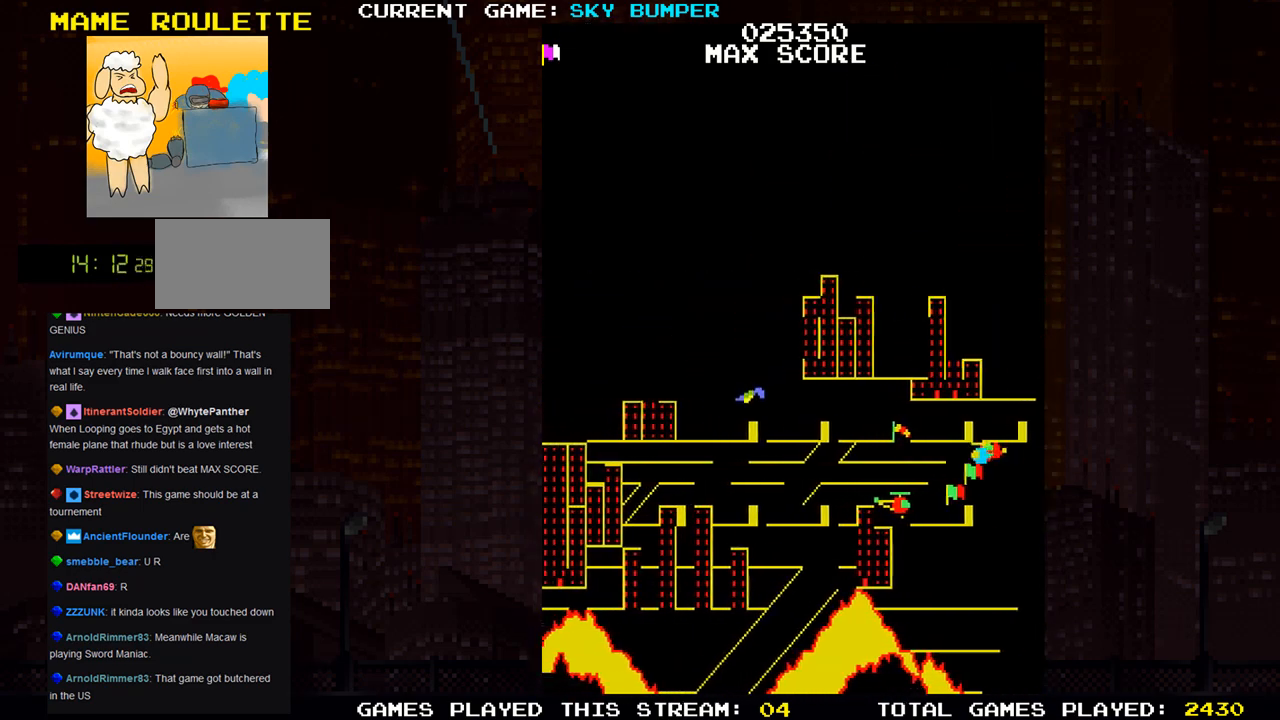
{"buttons": [], "left_stick": "down", "events": []}
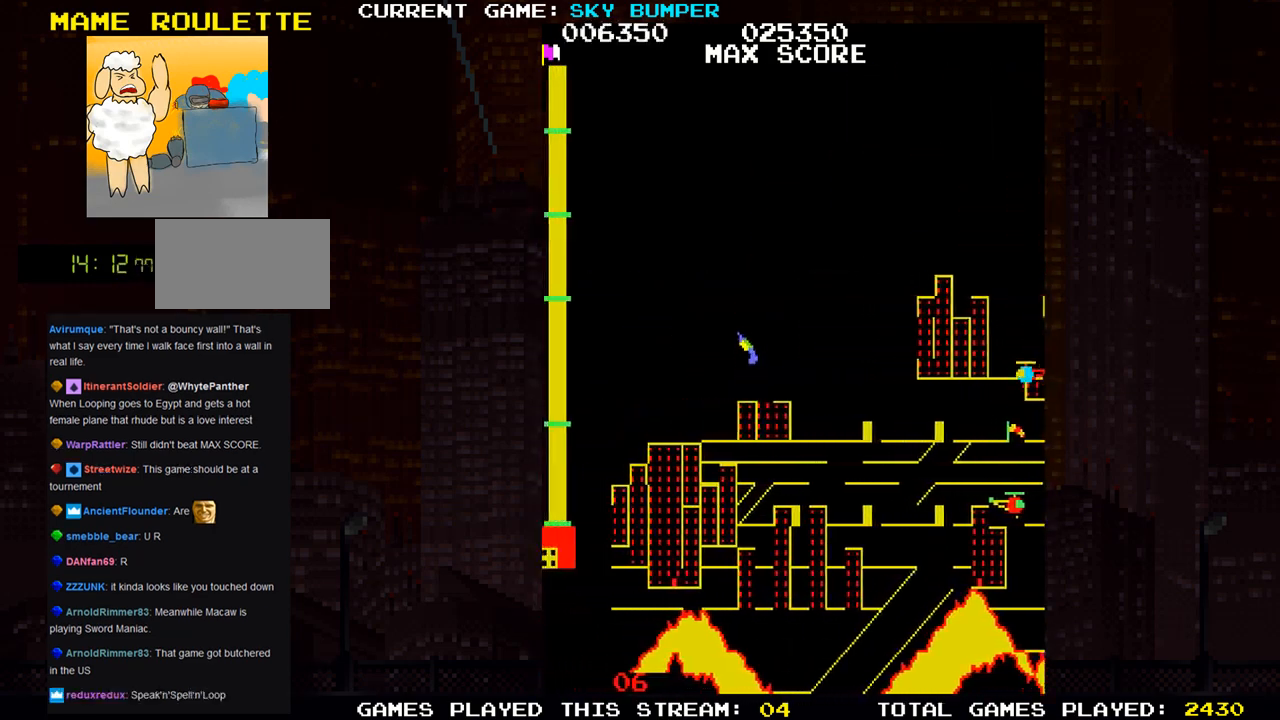
{"buttons": [], "left_stick": "down", "events": []}
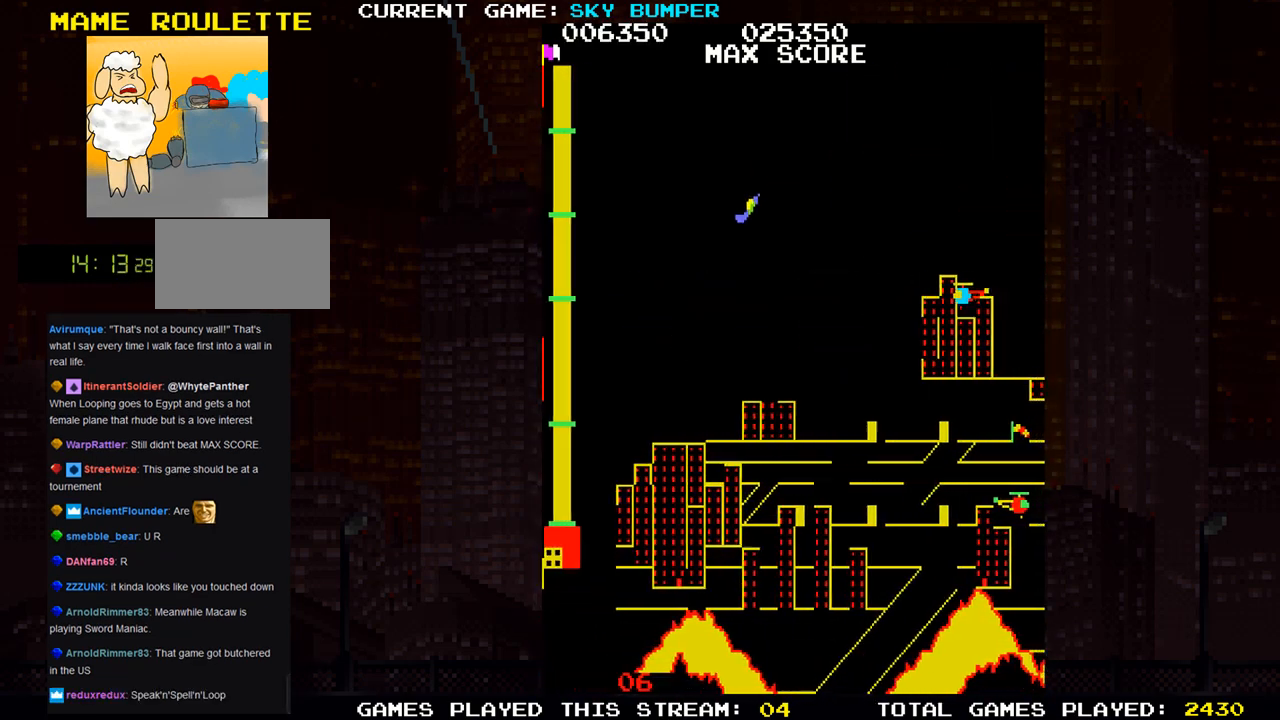
{"buttons": [], "left_stick": "center", "events": [[117, "SQUARE", "down"], [167, "SQUARE", "up"], [283, "SQUARE", "down"], [317, "SQUARE", "up"], [317, "left_stick", "center"], [417, "SQUARE", "down"], [467, "SQUARE", "up"]]}
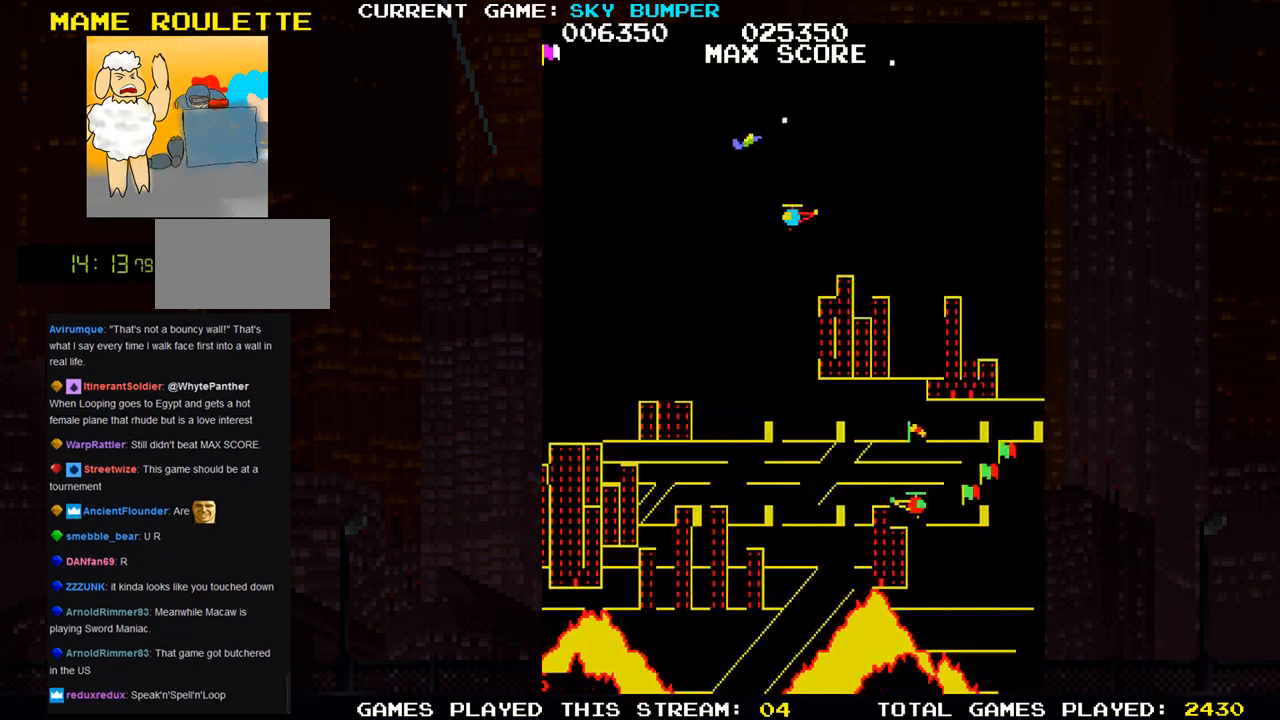
{"buttons": [], "left_stick": "center", "events": [[67, "SQUARE", "down"], [133, "SQUARE", "up"], [133, "left_stick", "down"], [183, "SQUARE", "down"], [283, "SQUARE", "up"], [333, "left_stick", "center"]]}
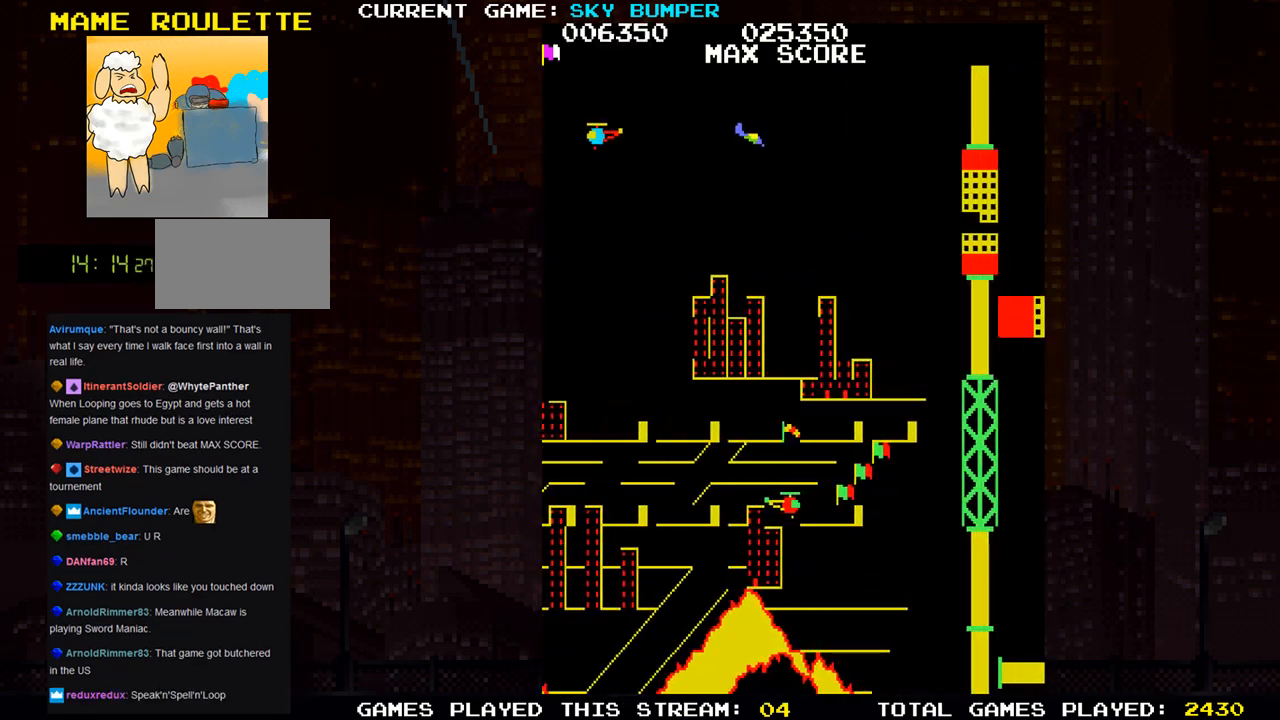
{"buttons": [], "left_stick": "center", "events": [[100, "left_stick", "up"], [200, "left_stick", "center"]]}
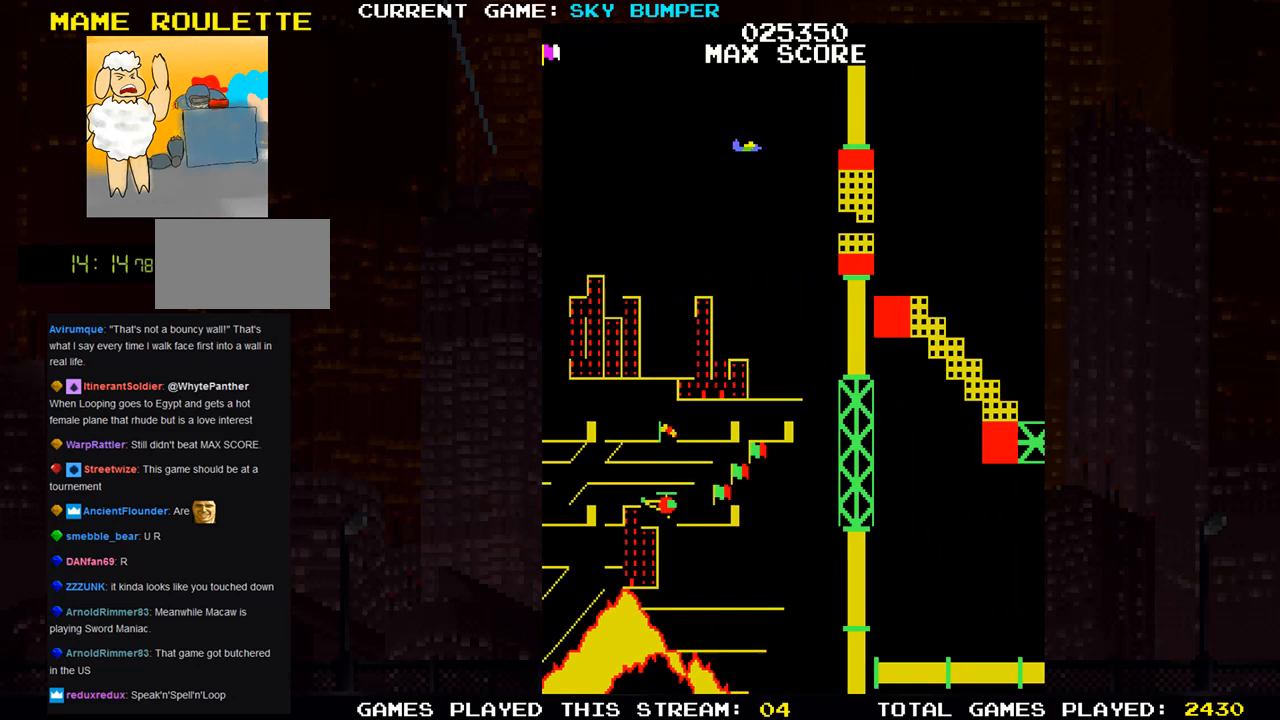
{"buttons": [], "left_stick": "center", "events": [[183, "SQUARE", "down"], [250, "SQUARE", "up"]]}
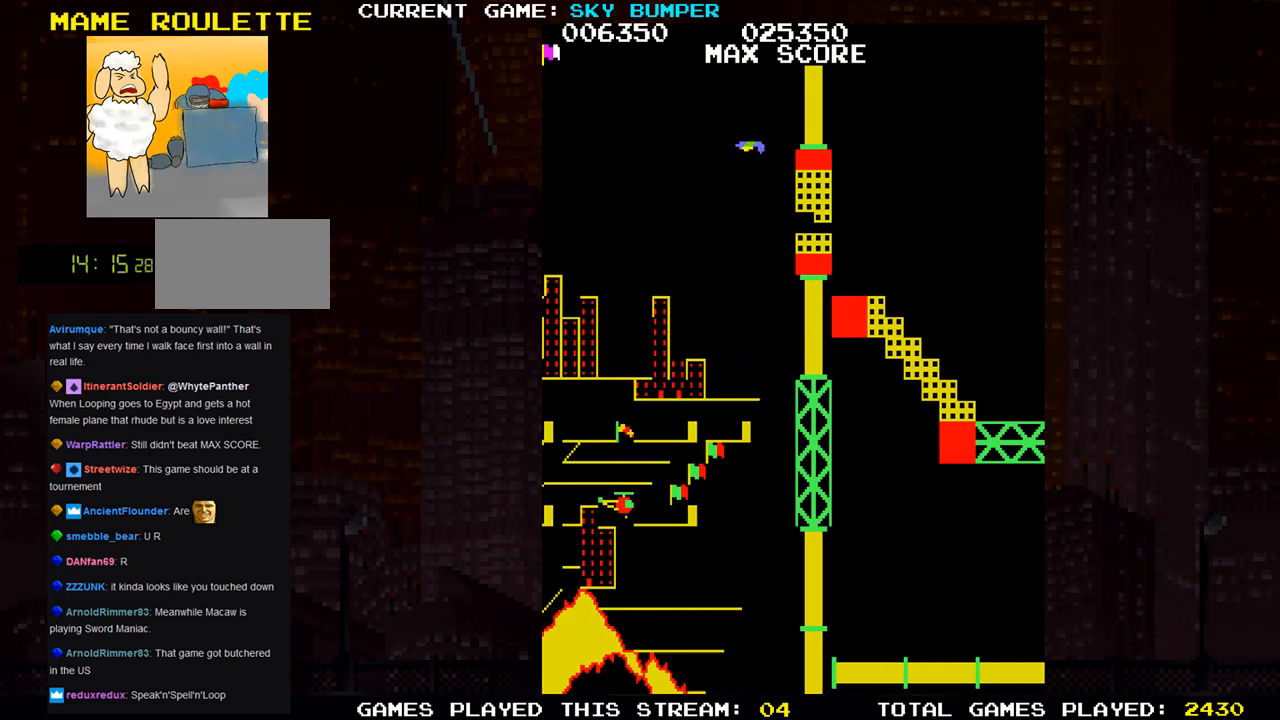
{"buttons": [], "left_stick": "center", "events": []}
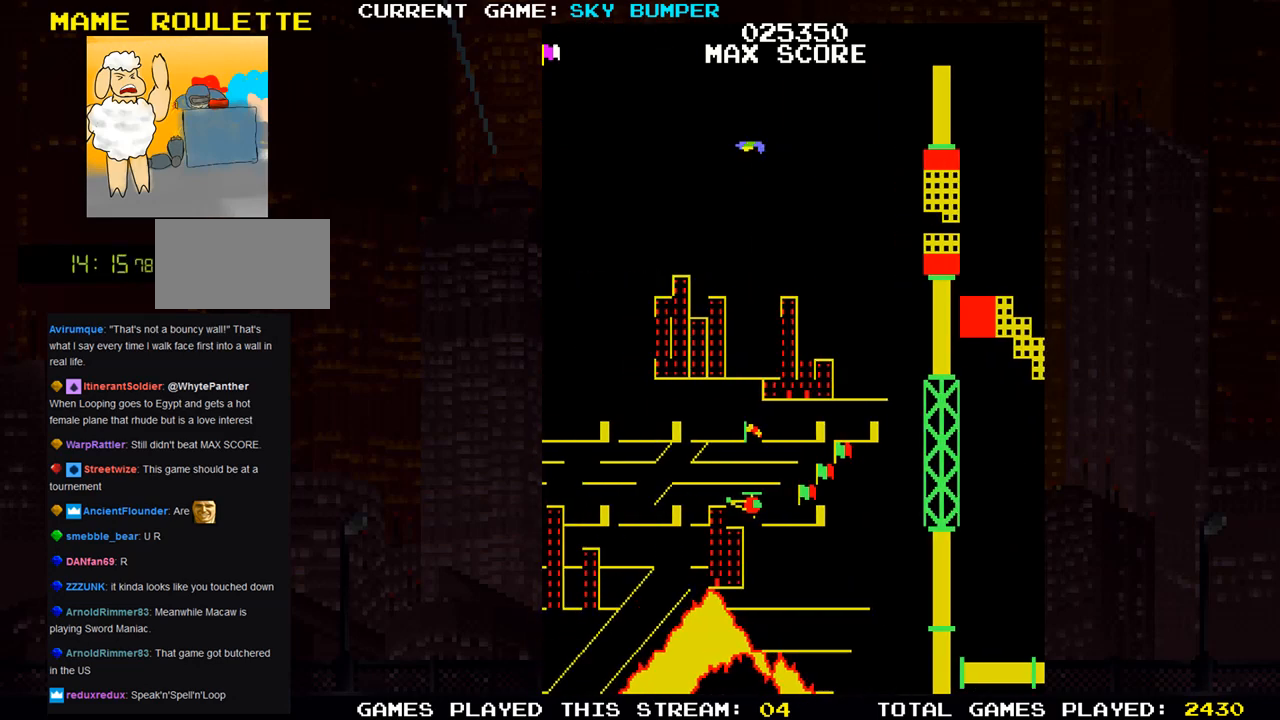
{"buttons": [], "left_stick": "center", "events": [[283, "left_stick", "down"], [417, "left_stick", "center"]]}
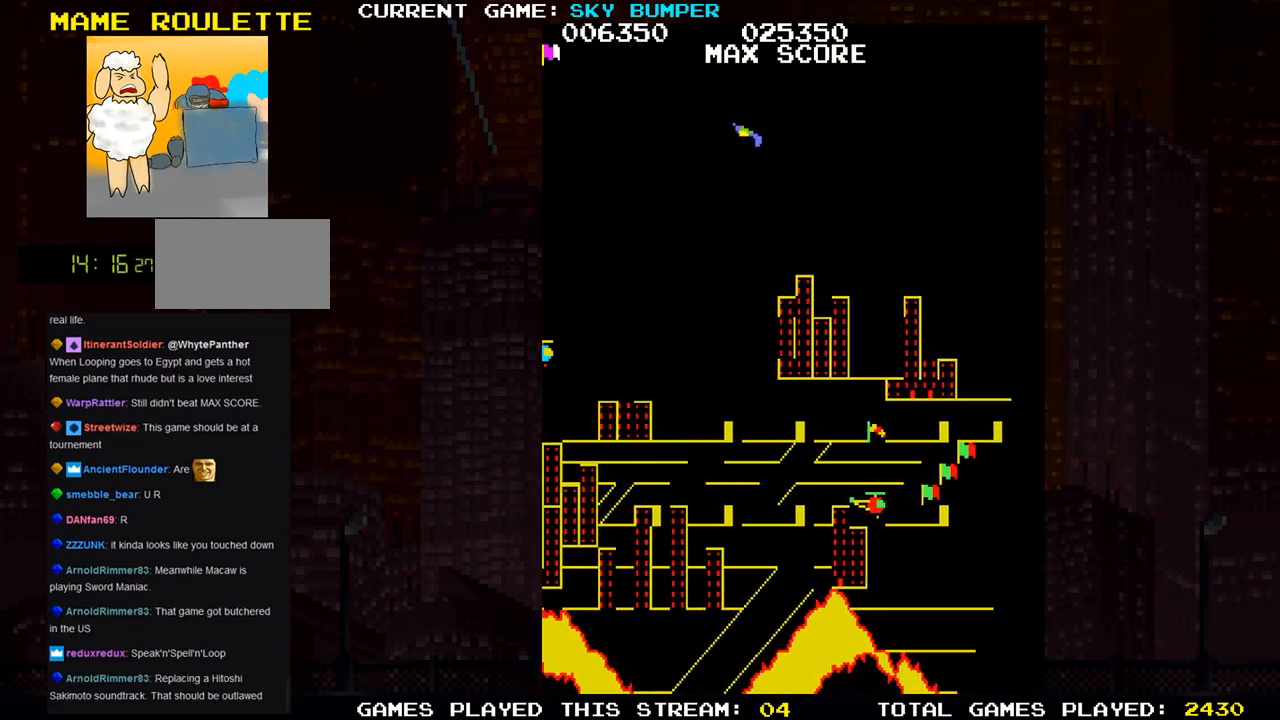
{"buttons": [], "left_stick": "up", "events": [[217, "left_stick", "up"]]}
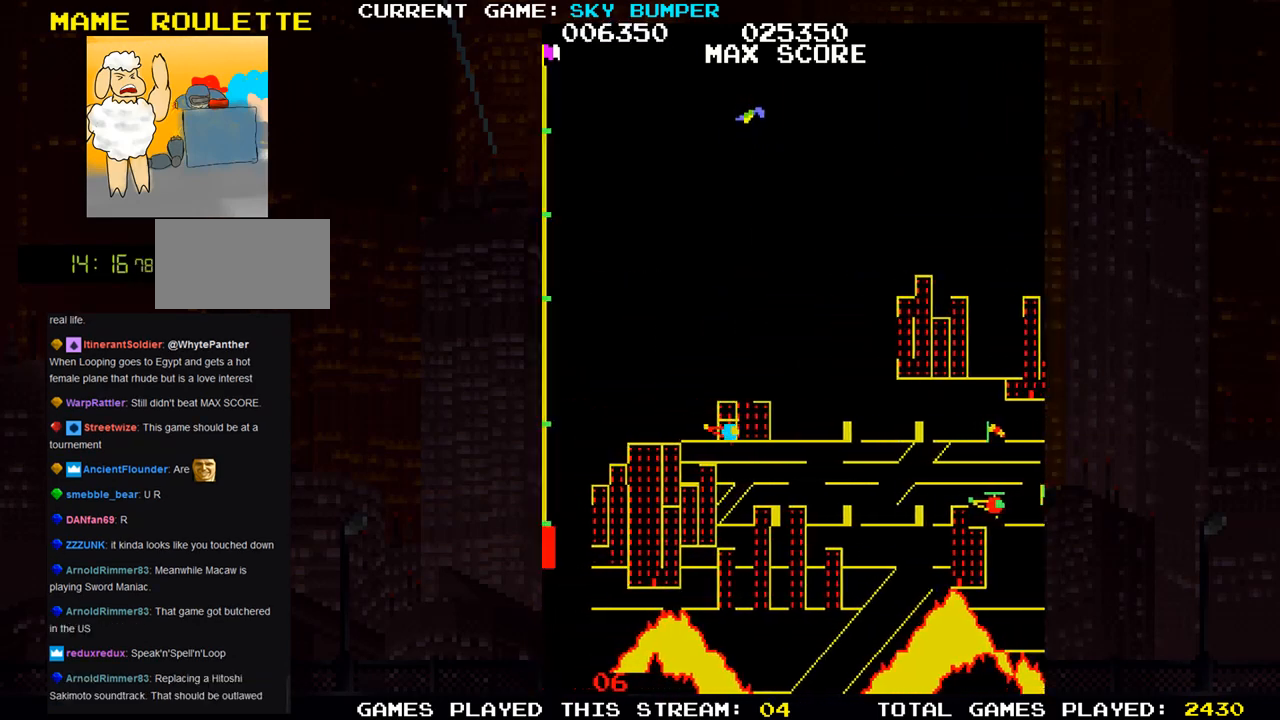
{"buttons": ["SQUARE"], "left_stick": "up", "events": [[183, "SQUARE", "down"], [250, "SQUARE", "up"], [350, "SQUARE", "down"], [417, "SQUARE", "up"], [500, "SQUARE", "down"]]}